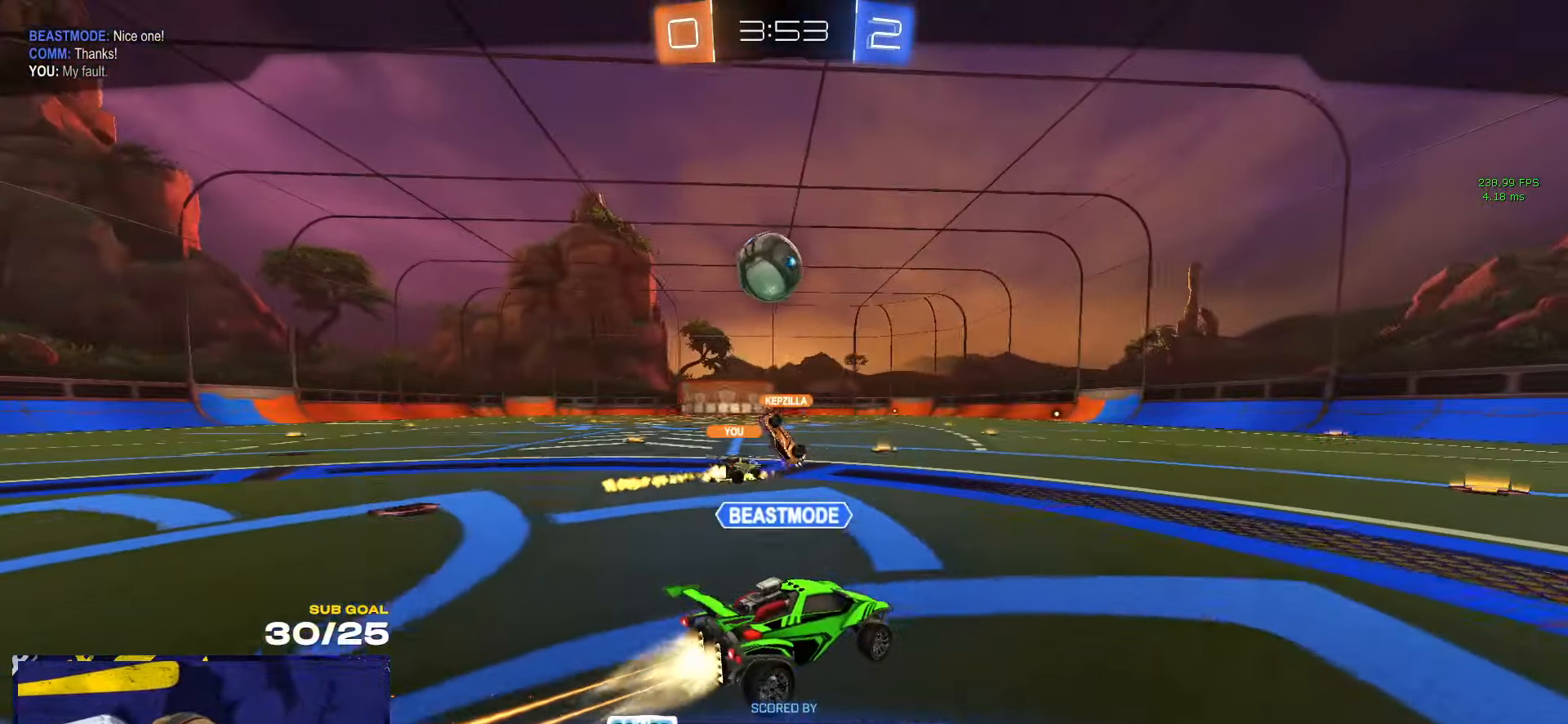
Gameplay with a controller (Xbox layout); each line is a JSON object with the inputs held at the frame after it. "events" lists button and stick changes between this image and that frame as [ms after this image, input, new state], when the widget could be followed in between. Not read: R2.
{"buttons": [], "left_stick": "center", "right_stick": "center", "events": []}
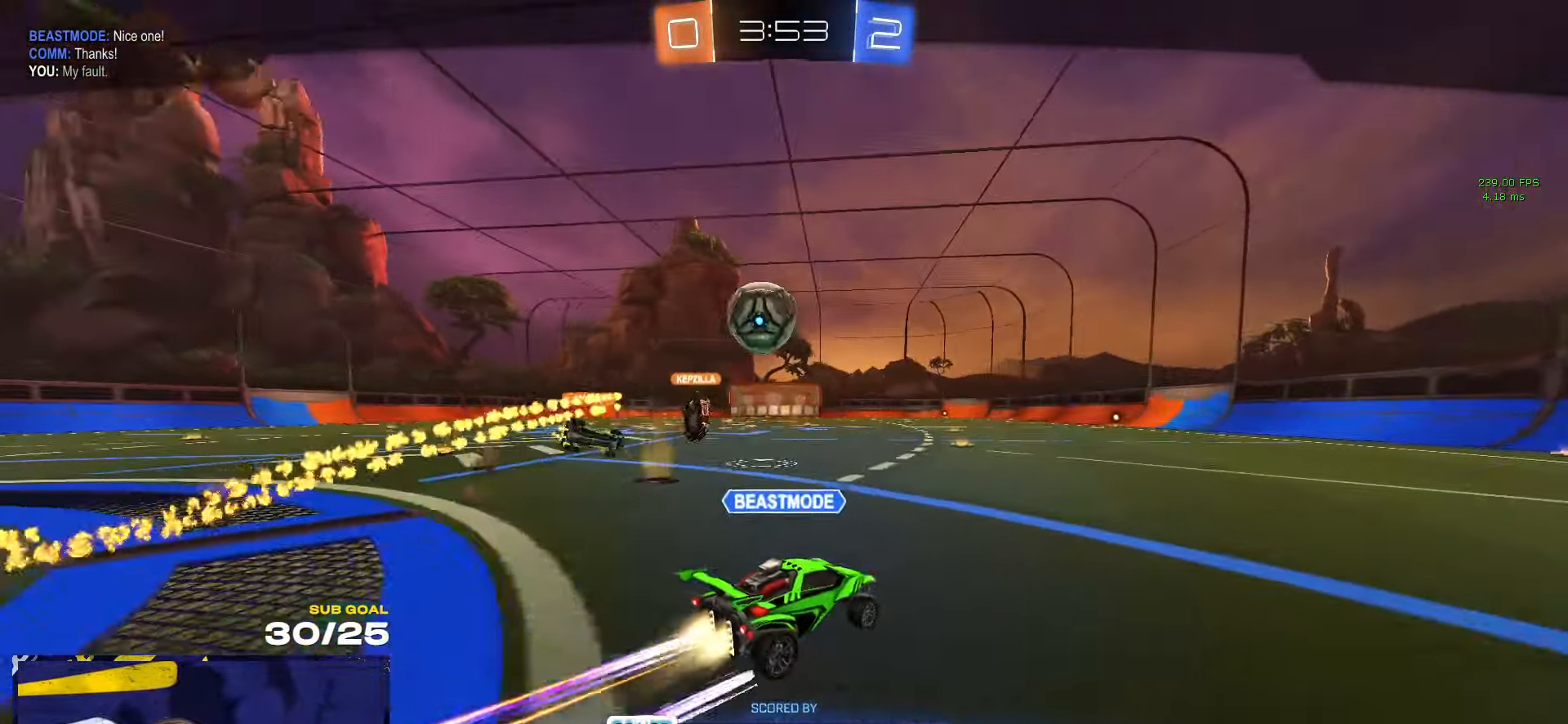
{"buttons": [], "left_stick": "center", "right_stick": "center", "events": []}
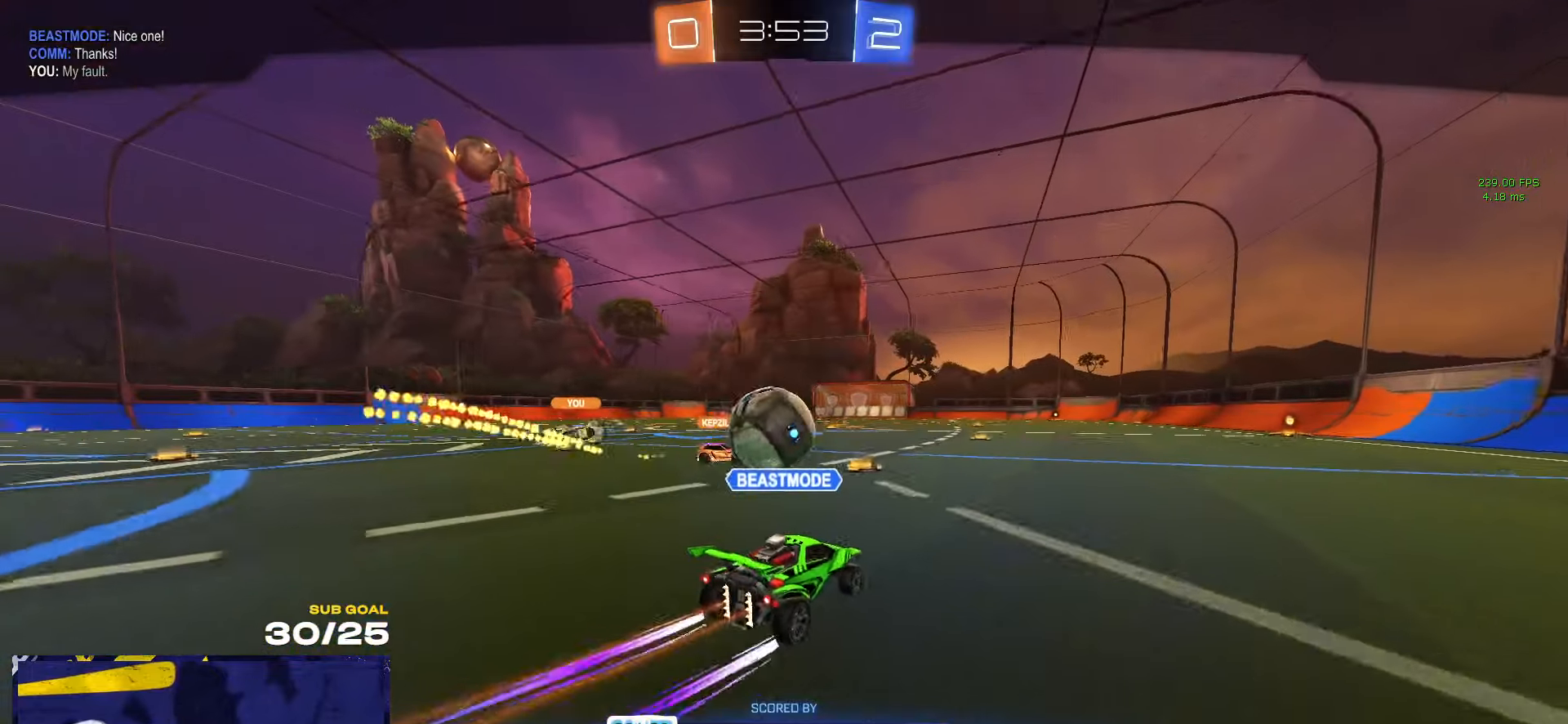
{"buttons": [], "left_stick": "center", "right_stick": "center", "events": [[150, "Y", "down"], [200, "Y", "up"]]}
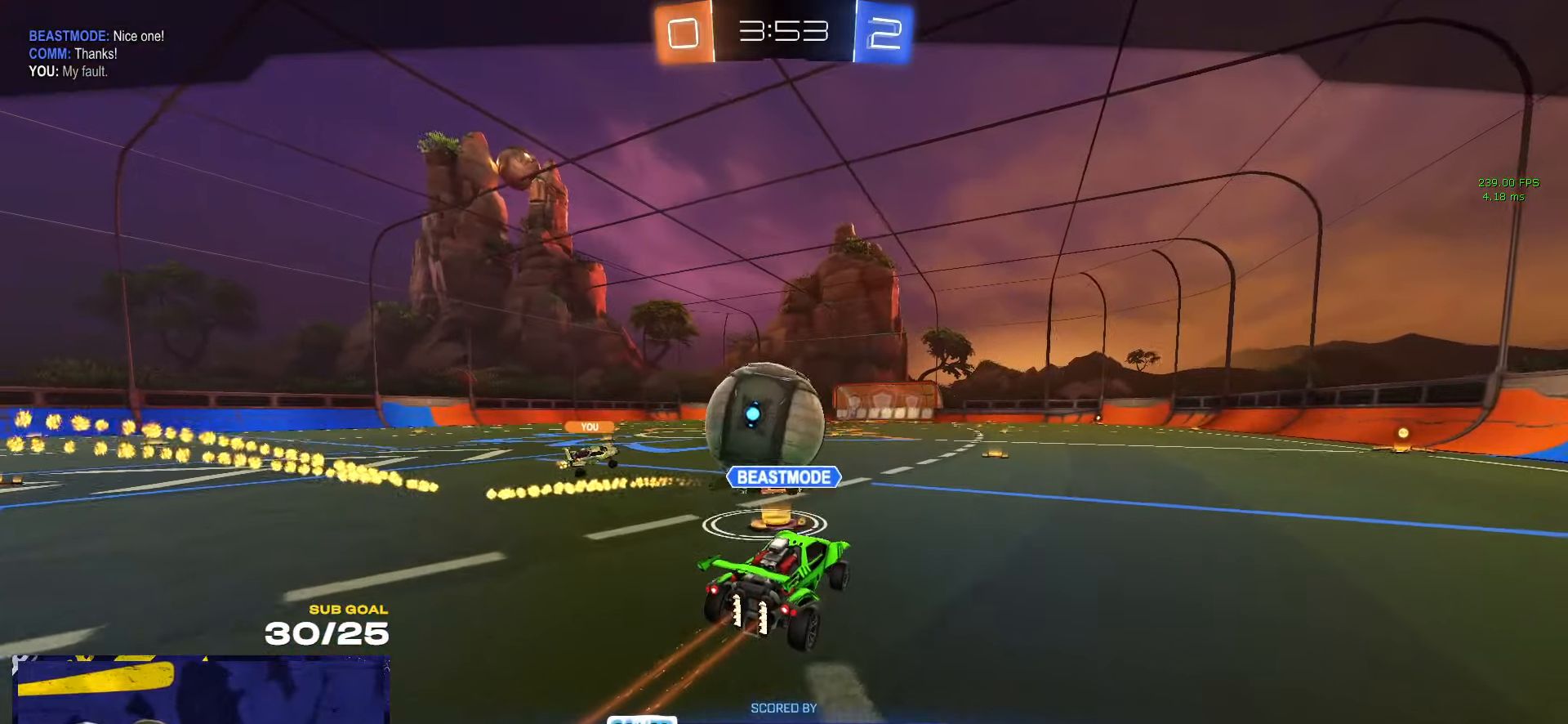
{"buttons": [], "left_stick": "center", "right_stick": "center", "events": []}
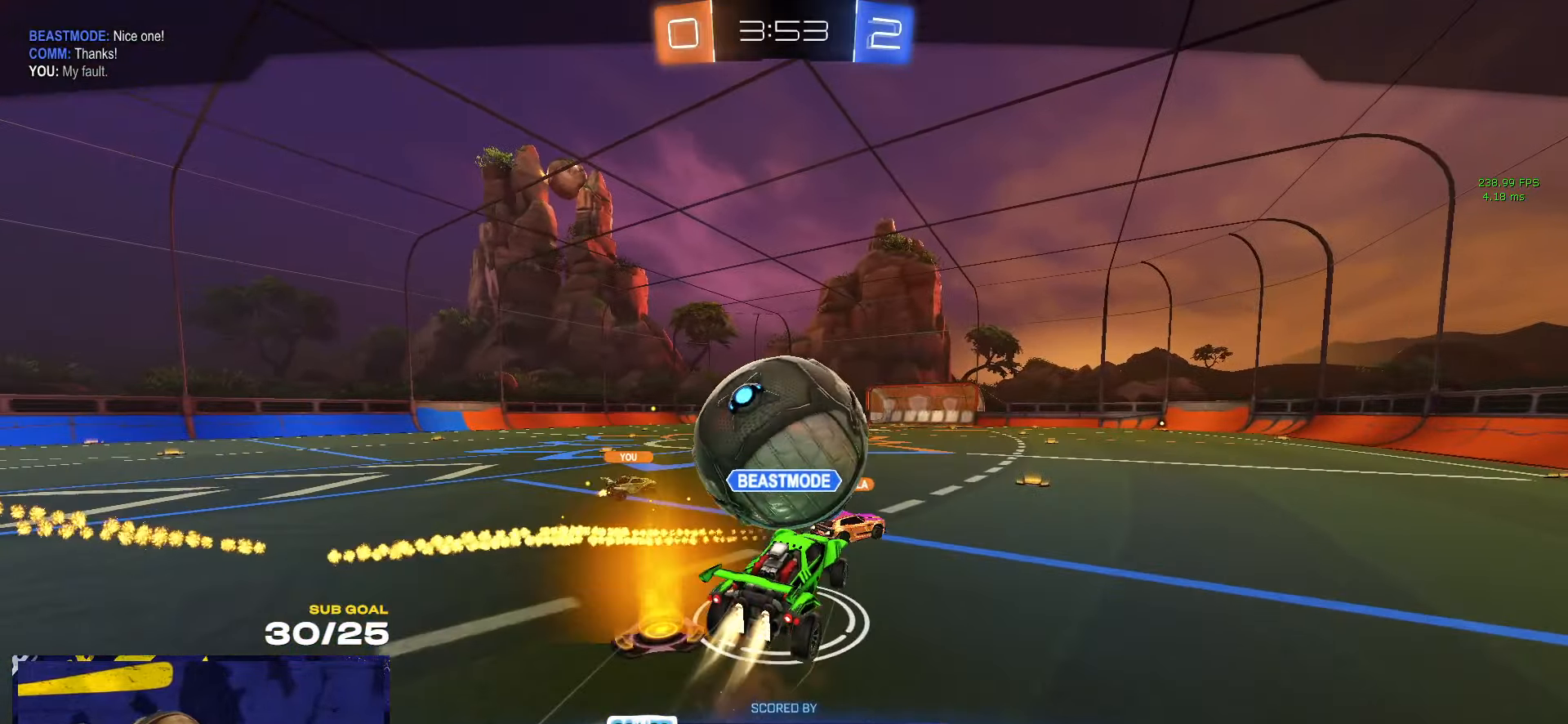
{"buttons": ["SELECT"], "left_stick": "center", "right_stick": "center", "events": [[383, "SELECT", "down"]]}
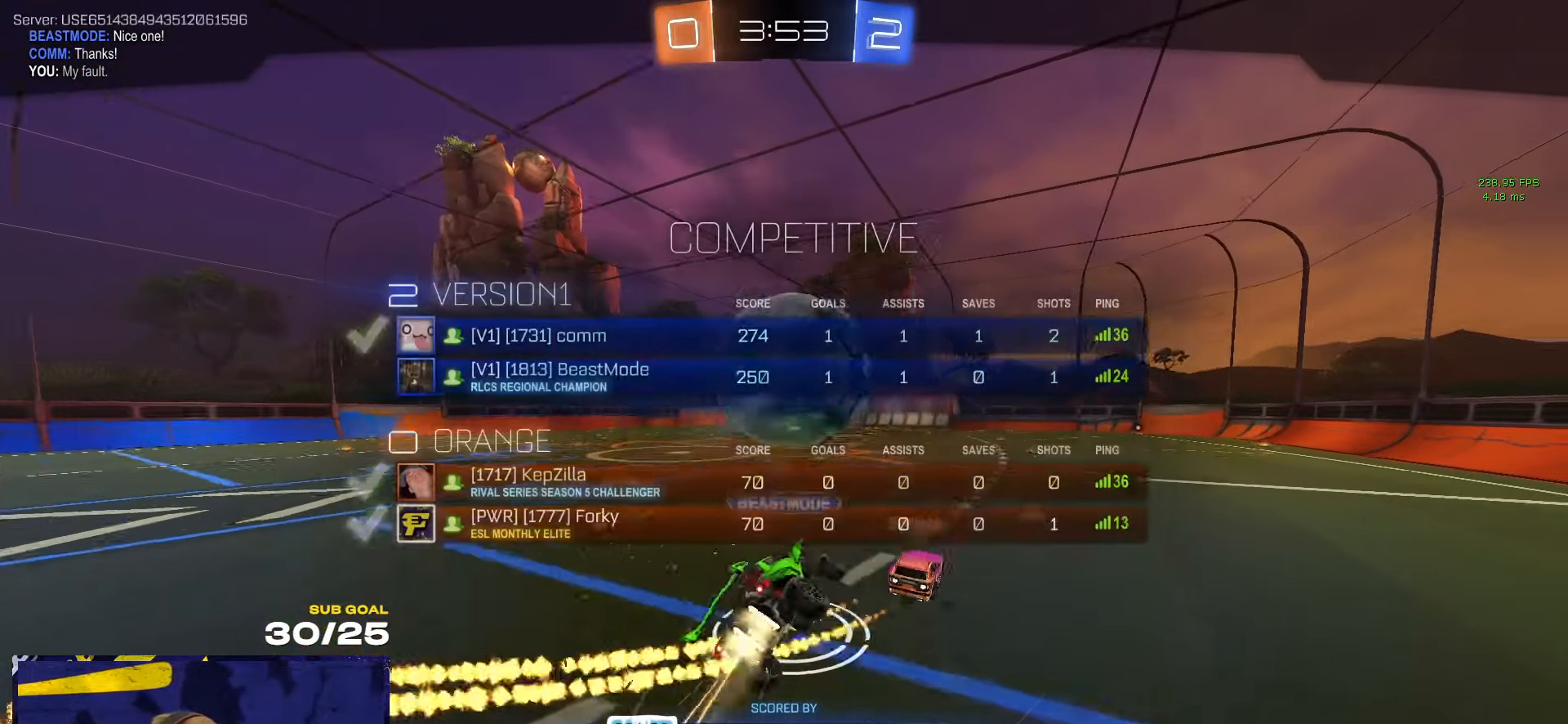
{"buttons": ["SELECT"], "left_stick": "center", "right_stick": "center", "events": []}
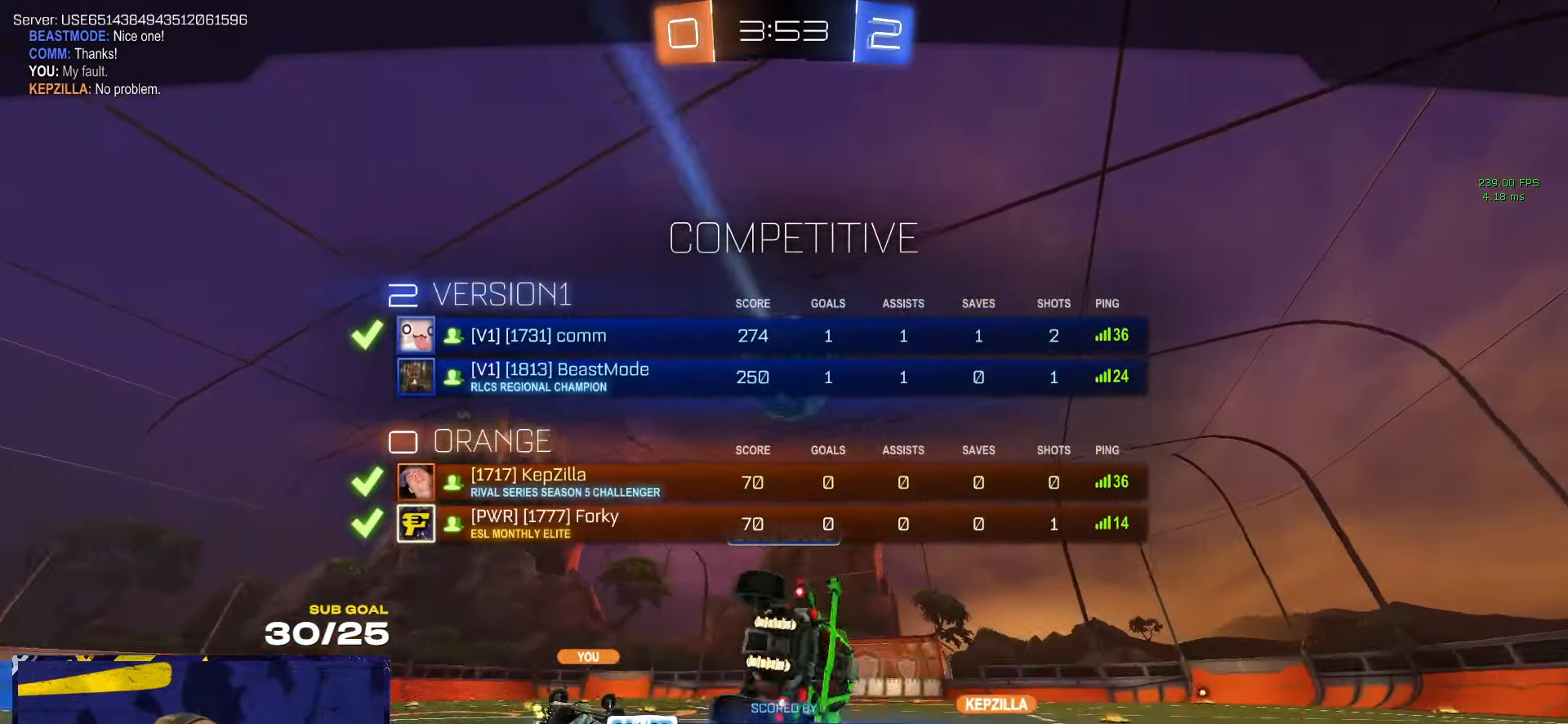
{"buttons": ["SELECT"], "left_stick": "center", "right_stick": "center", "events": []}
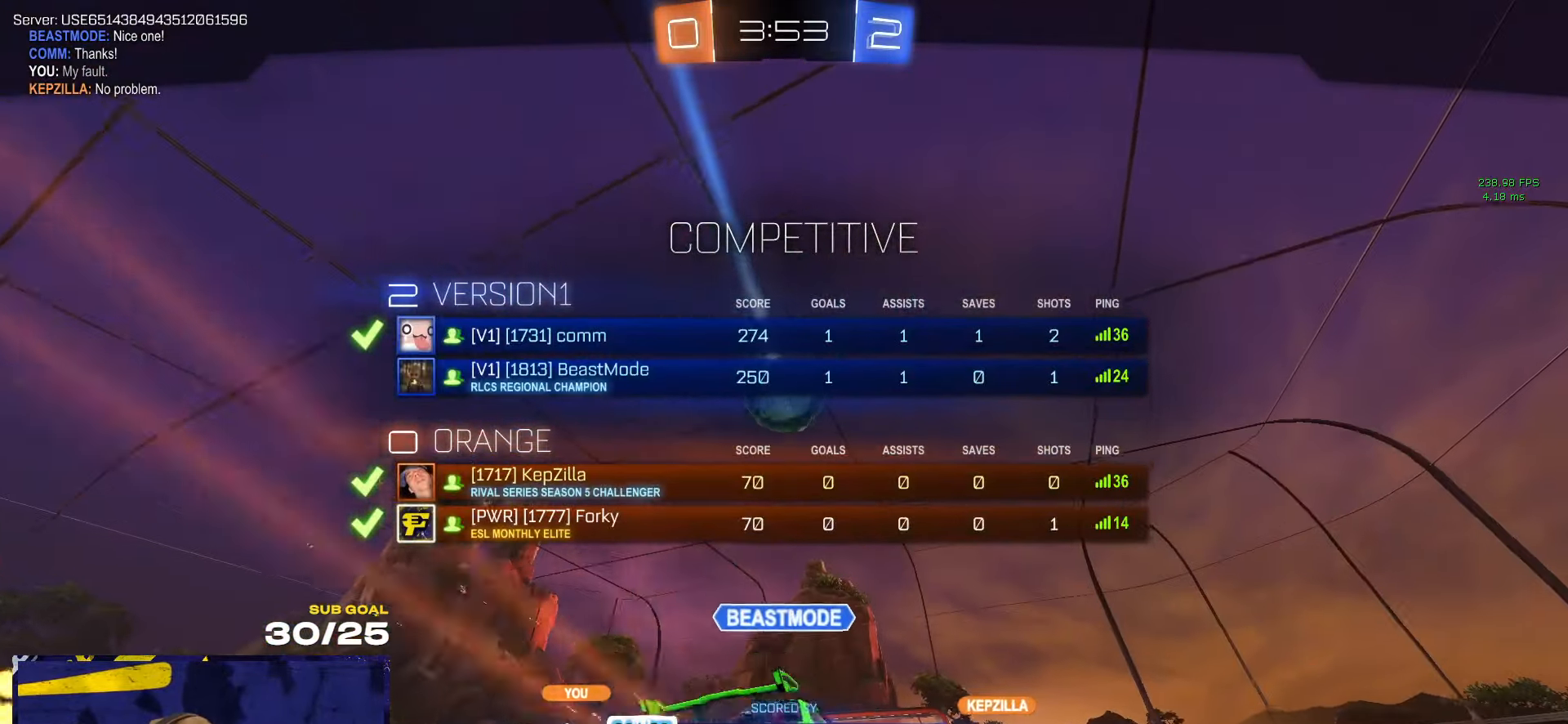
{"buttons": [], "left_stick": "center", "right_stick": "center", "events": [[416, "Y", "down"], [433, "SELECT", "up"], [483, "Y", "up"]]}
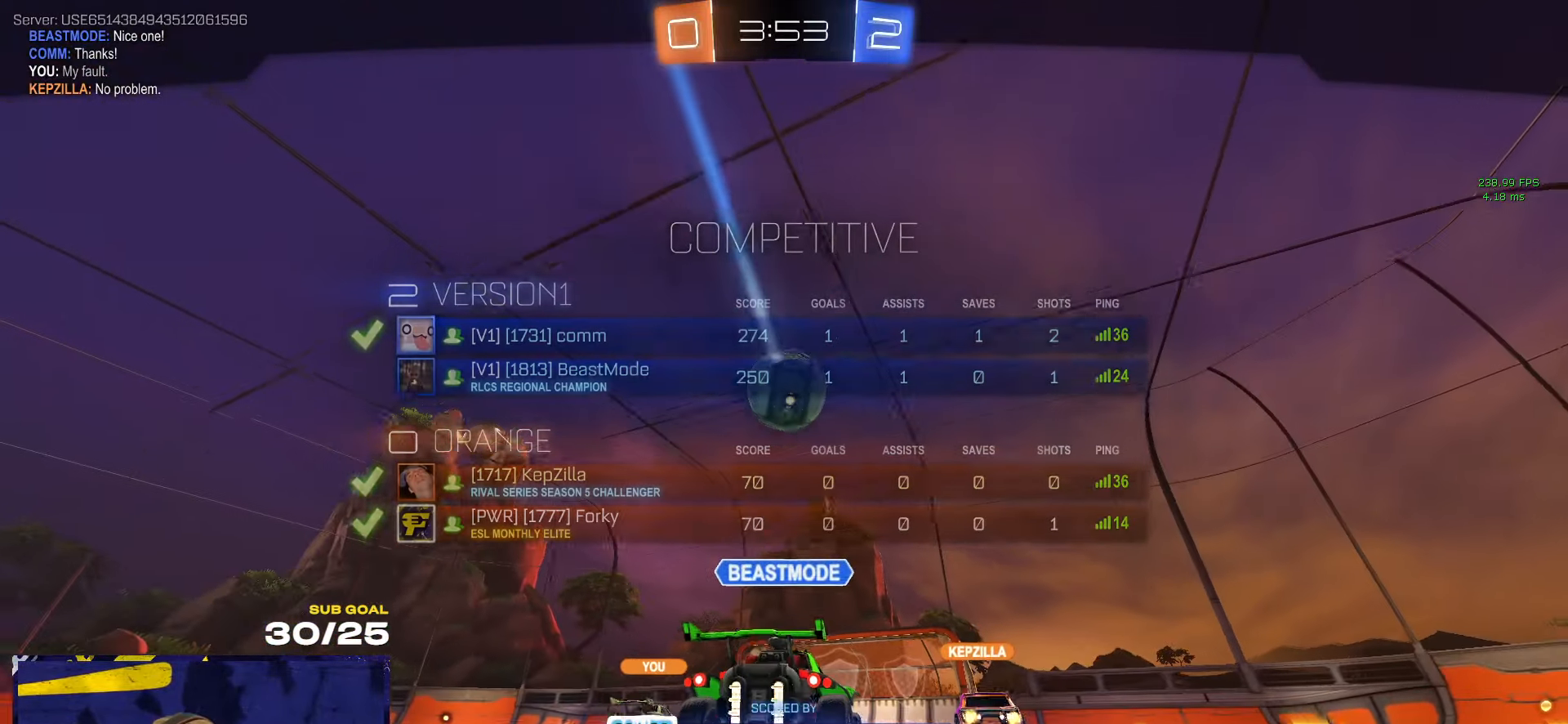
{"buttons": [], "left_stick": "center", "right_stick": "center", "events": []}
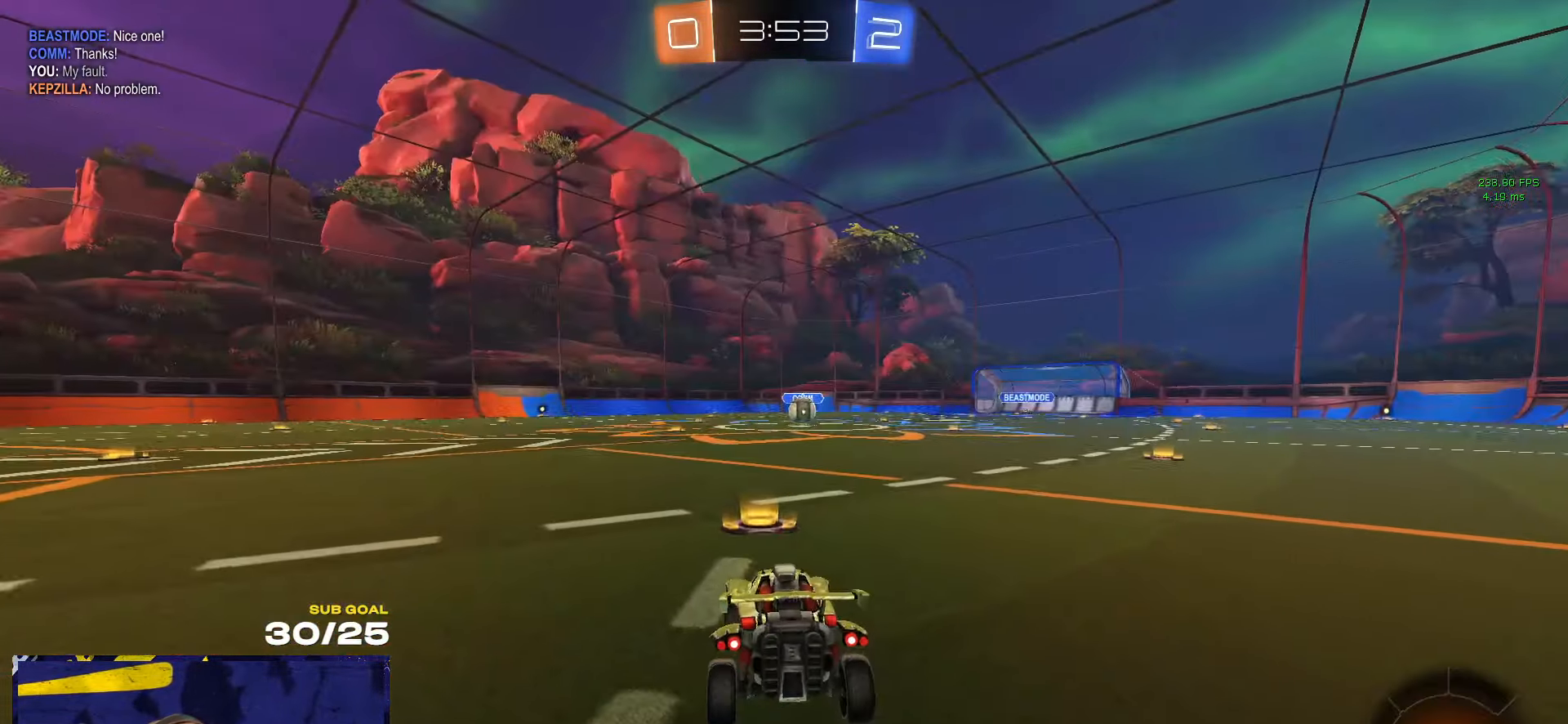
{"buttons": [], "left_stick": "center", "right_stick": "center", "events": [[333, "Y", "down"], [400, "Y", "up"]]}
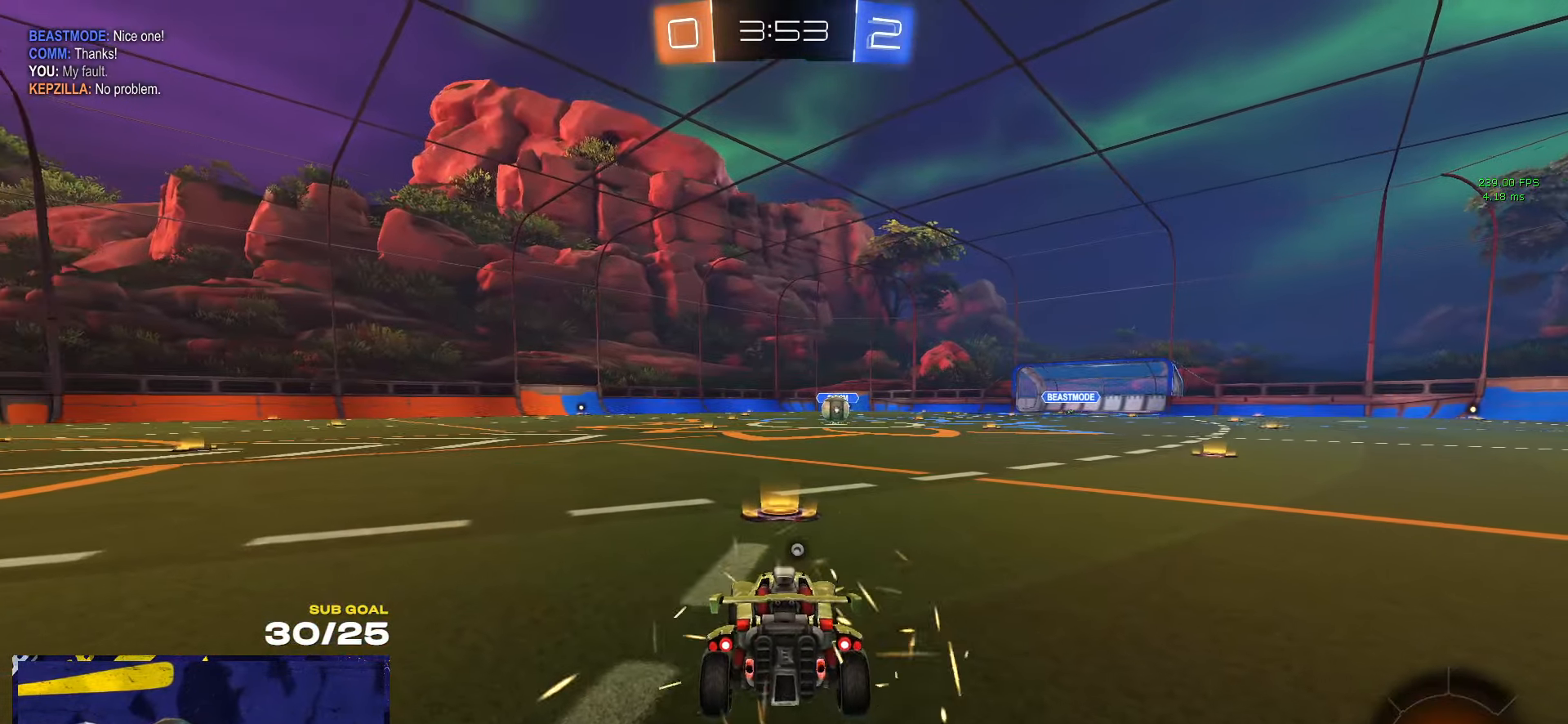
{"buttons": [], "left_stick": "center", "right_stick": "center", "events": [[100, "Y", "down"], [150, "Y", "up"]]}
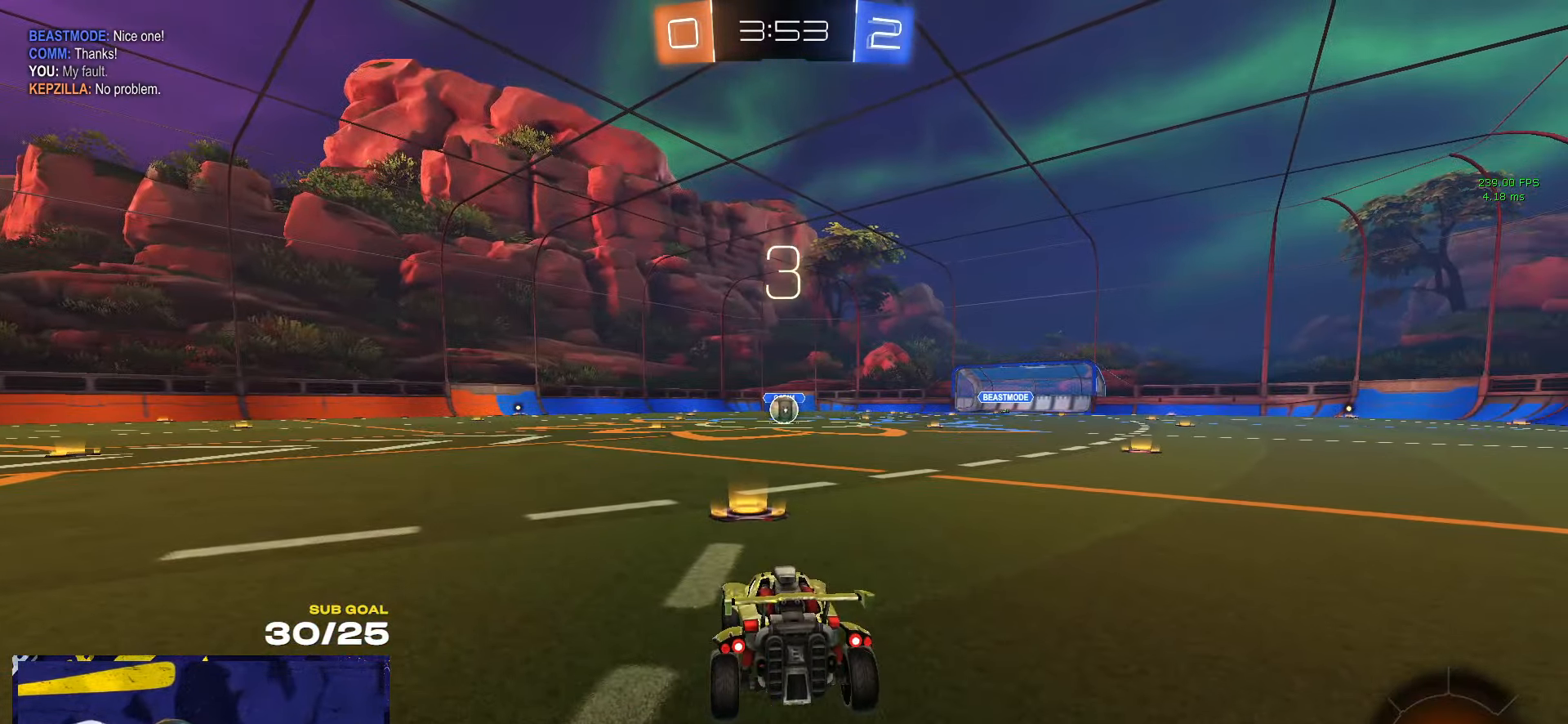
{"buttons": [], "left_stick": "center", "right_stick": "center", "events": []}
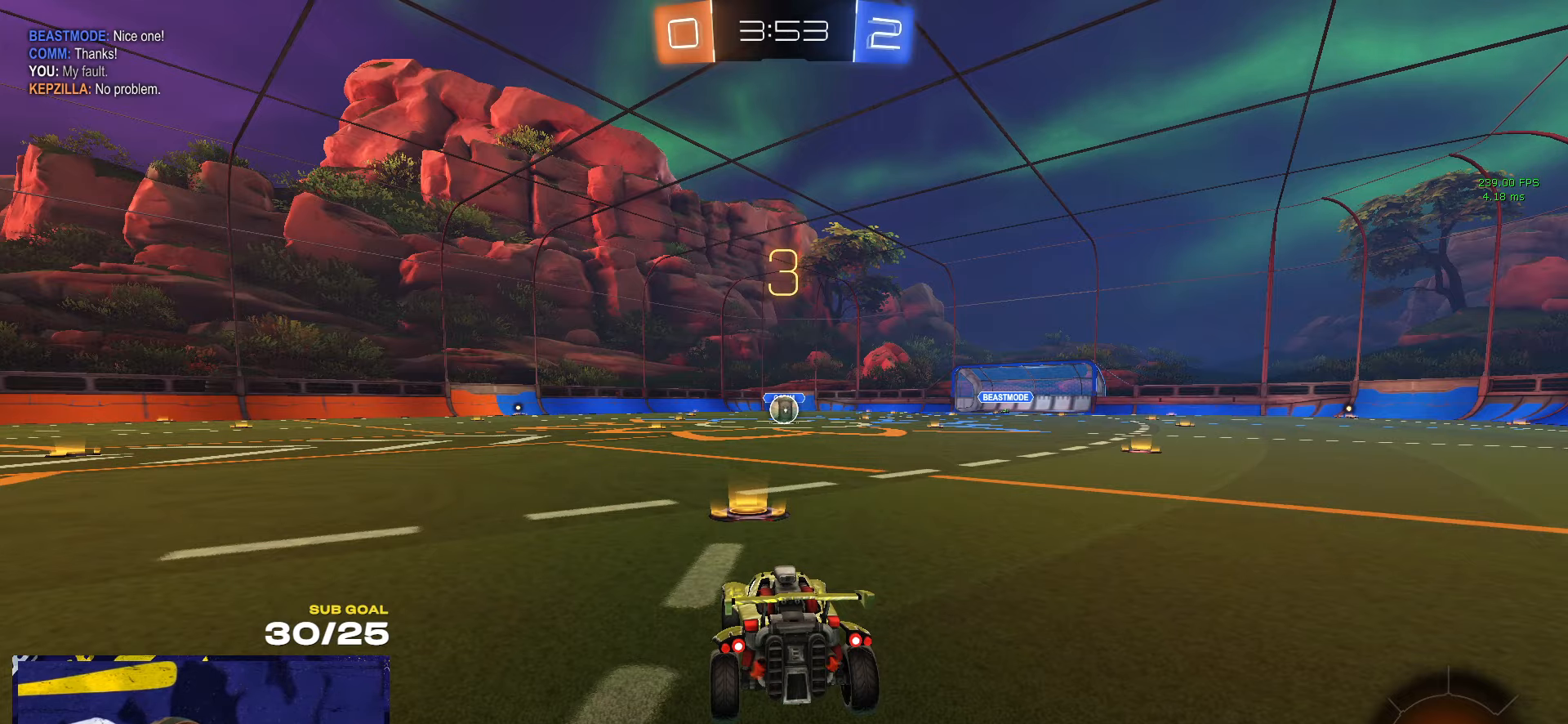
{"buttons": ["L1"], "left_stick": "center", "right_stick": "center", "events": [[400, "L1", "down"]]}
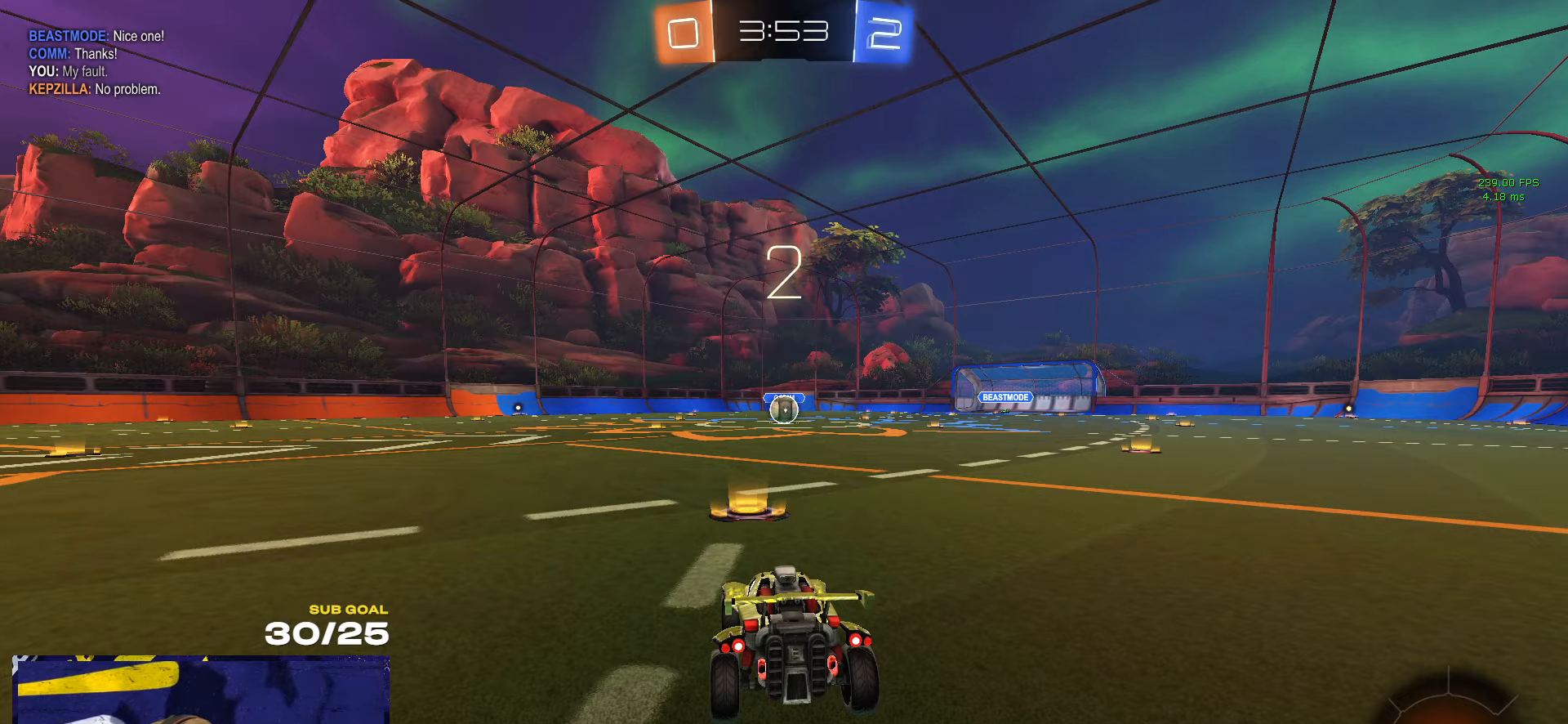
{"buttons": ["R1"], "left_stick": "center", "right_stick": "center", "events": [[33, "L1", "up"], [233, "R1", "down"], [300, "R1", "up"], [383, "R1", "down"]]}
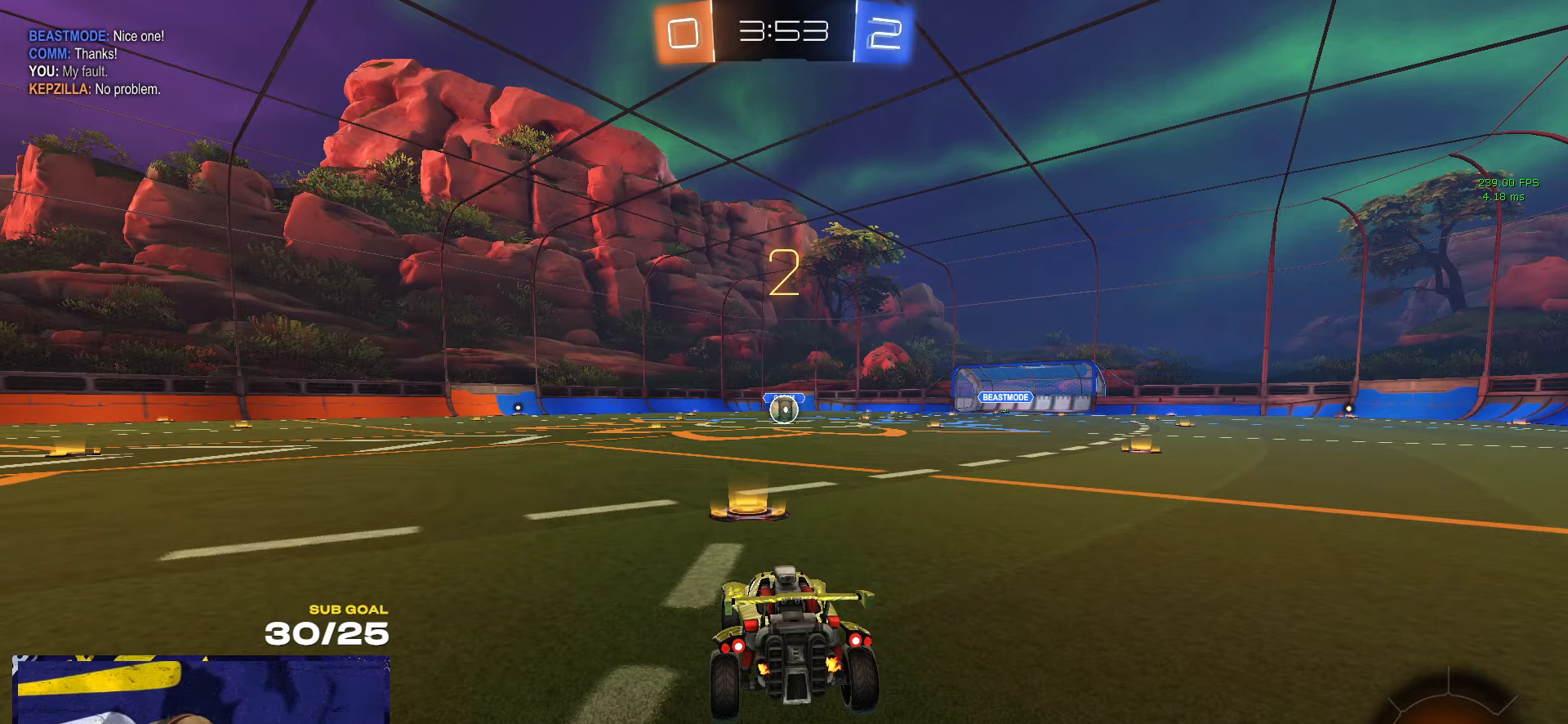
{"buttons": ["R1"], "left_stick": "center", "right_stick": "center", "events": [[33, "L1", "down"], [183, "L1", "up"], [250, "L1", "down"], [317, "L1", "up"]]}
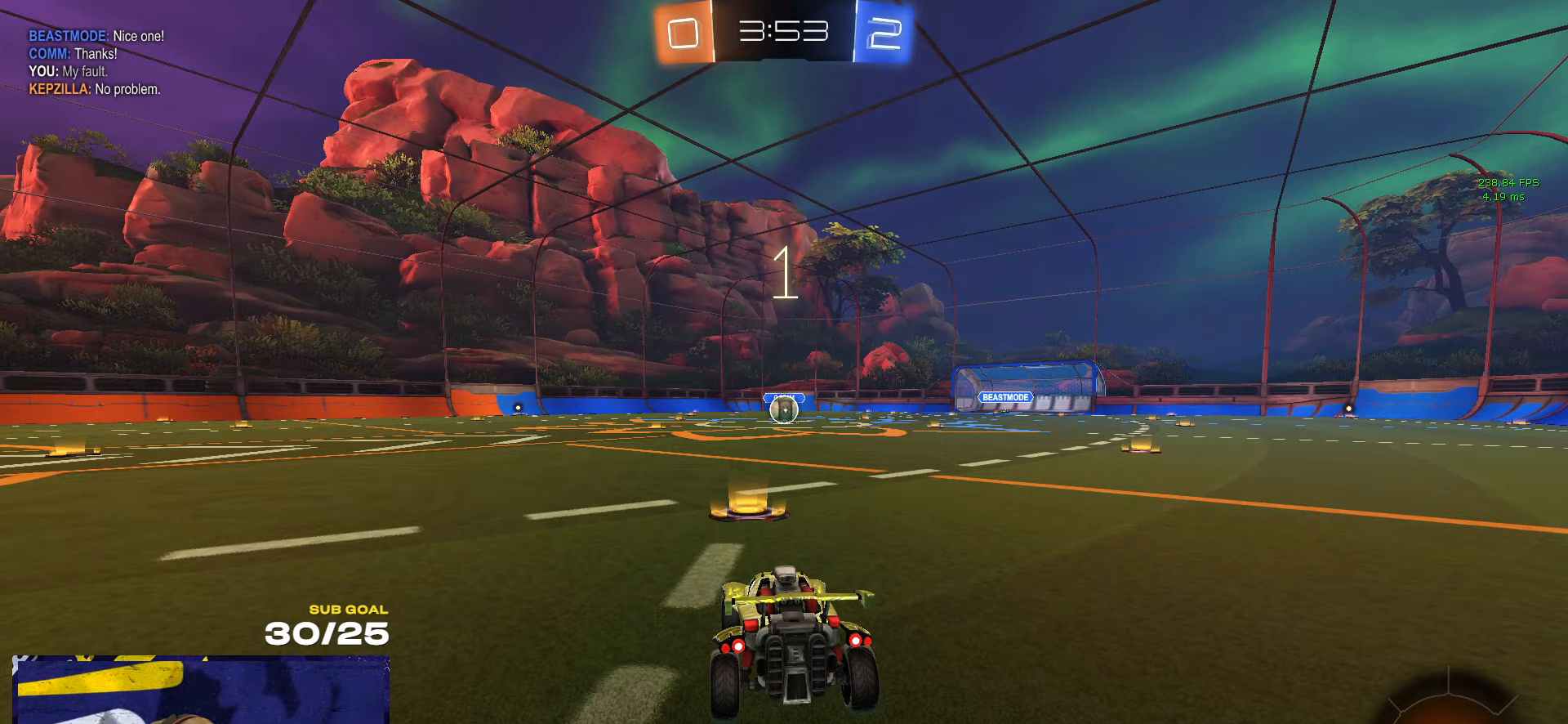
{"buttons": ["R1"], "left_stick": "up-right", "right_stick": "center", "events": [[383, "L1", "down"], [383, "left_stick", "up-right"], [483, "L1", "up"]]}
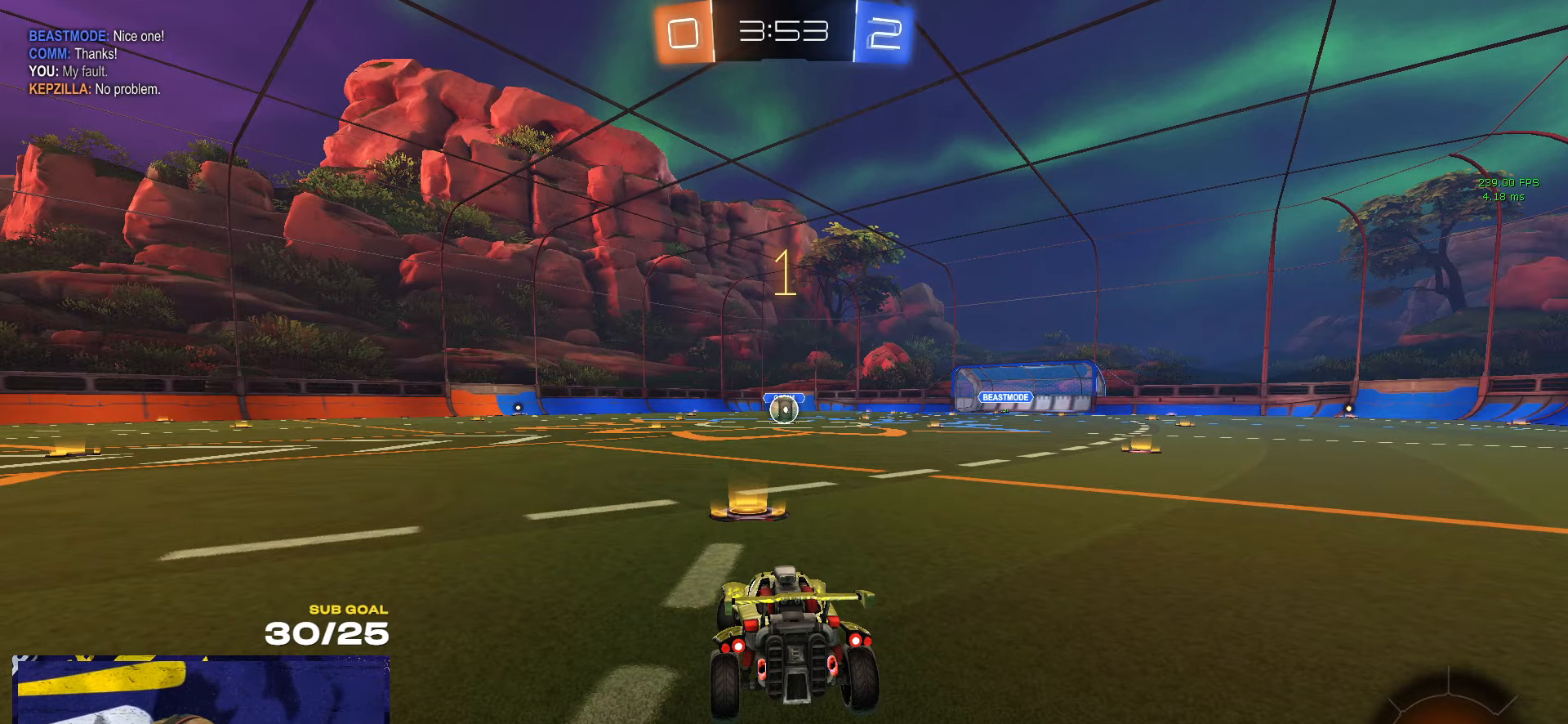
{"buttons": ["R1"], "left_stick": "center", "right_stick": "center", "events": [[367, "left_stick", "center"]]}
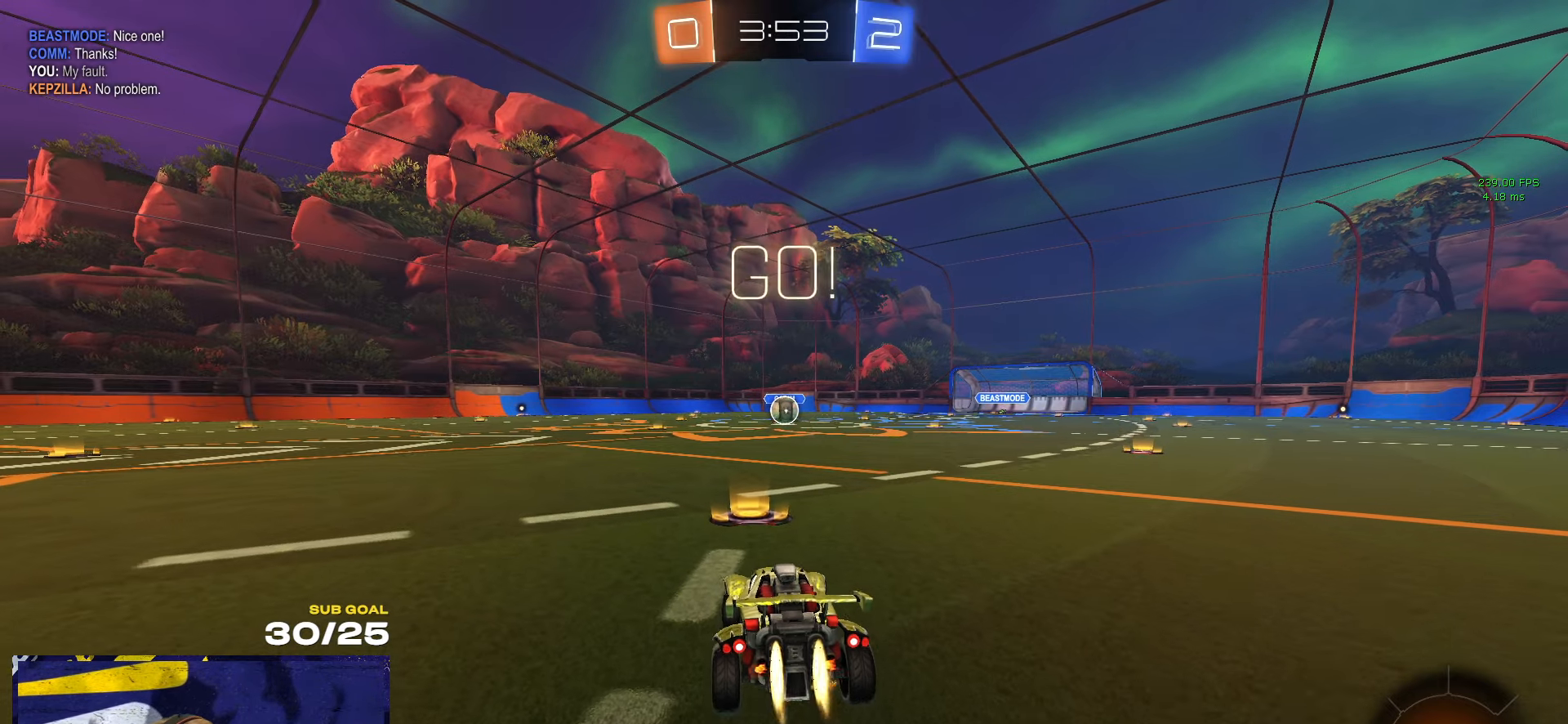
{"buttons": ["A", "R1", "L3"], "left_stick": "down", "right_stick": "center", "events": [[250, "left_stick", "up-left"], [283, "A", "down"], [300, "L3", "down"], [350, "A", "up"], [367, "left_stick", "up-right"], [400, "A", "down"], [450, "left_stick", "down"]]}
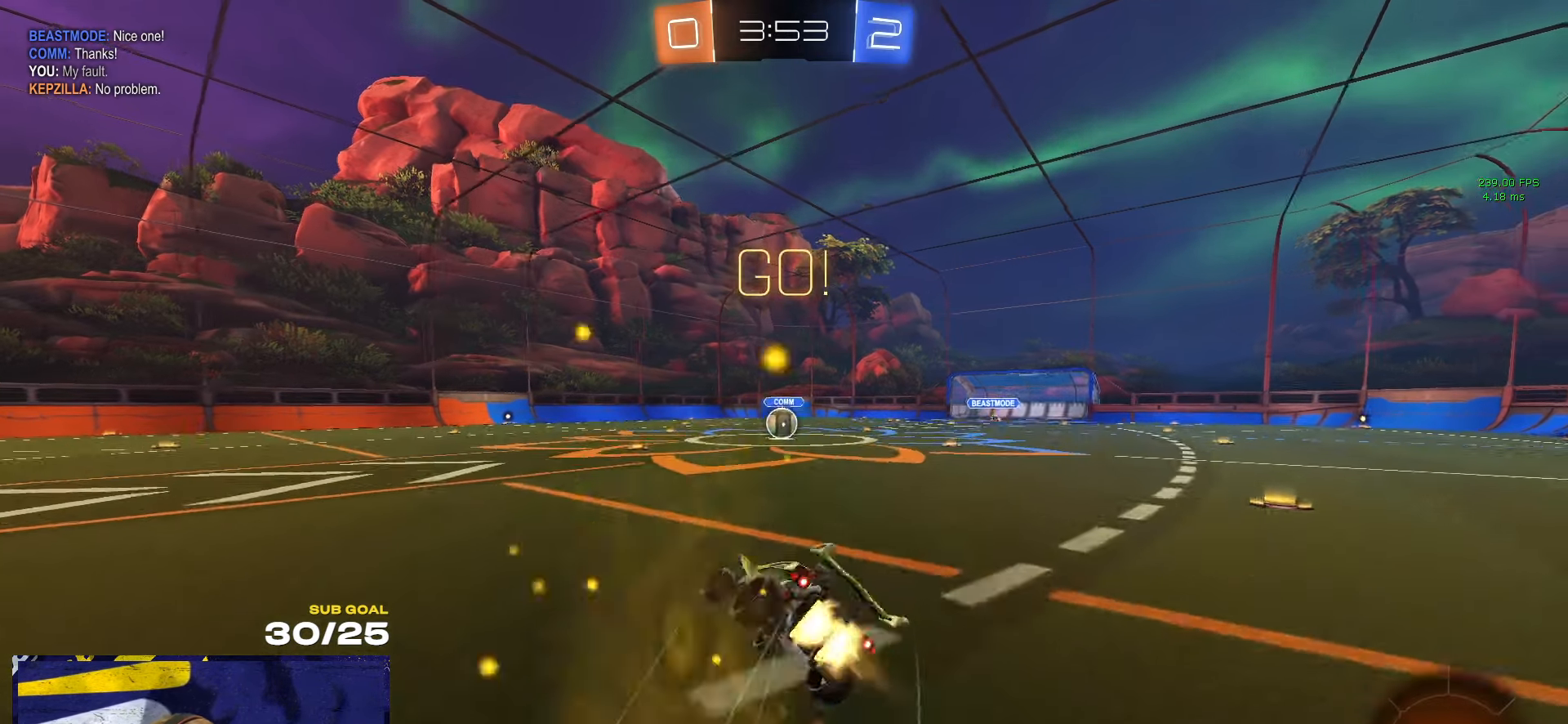
{"buttons": ["R1", "L3"], "left_stick": "down-right", "right_stick": "center", "events": [[17, "A", "up"], [117, "L3", "up"], [133, "left_stick", "right"], [167, "L3", "down"], [267, "left_stick", "down"], [333, "left_stick", "down-right"]]}
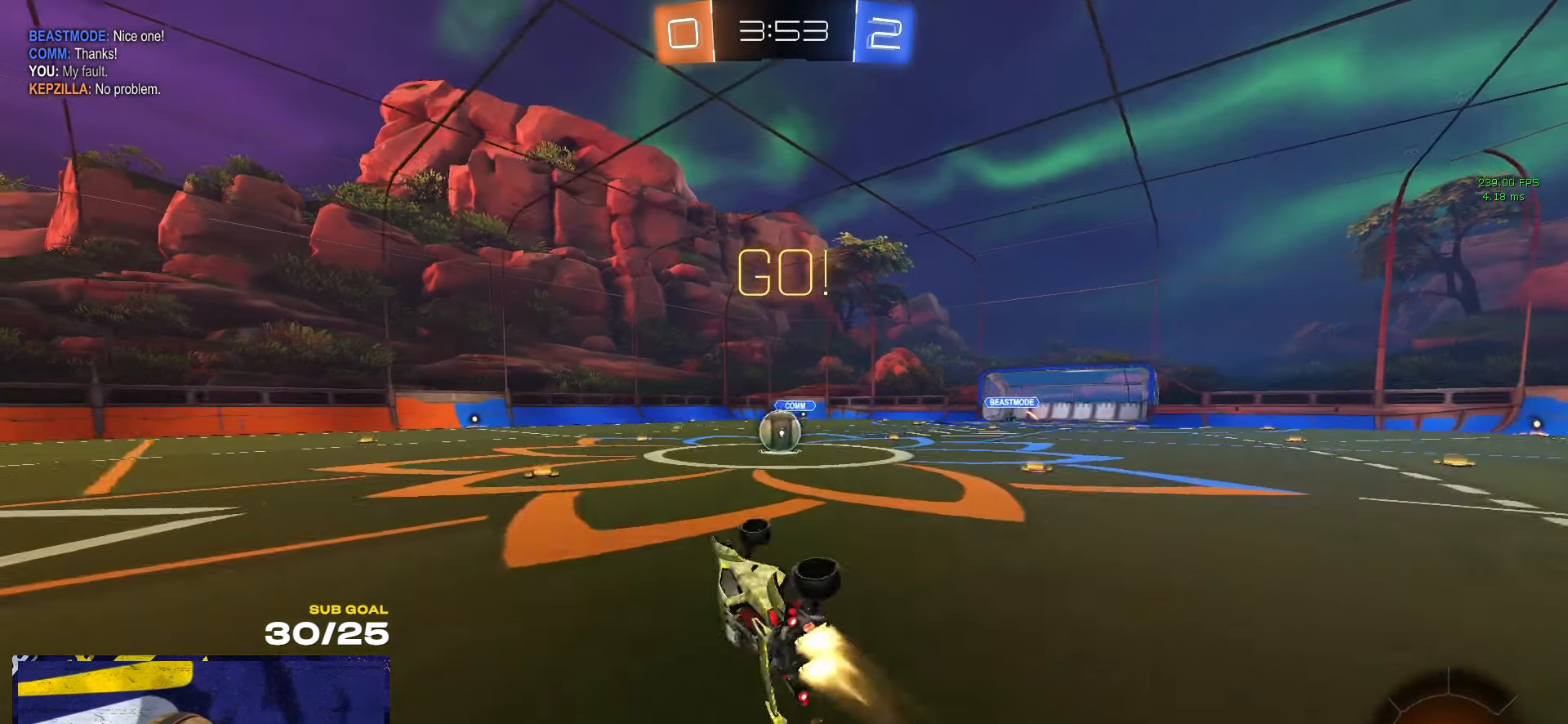
{"buttons": [], "left_stick": "left", "right_stick": "center", "events": [[133, "L3", "up"], [167, "left_stick", "down-left"], [200, "R1", "up"], [283, "left_stick", "center"], [450, "left_stick", "left"]]}
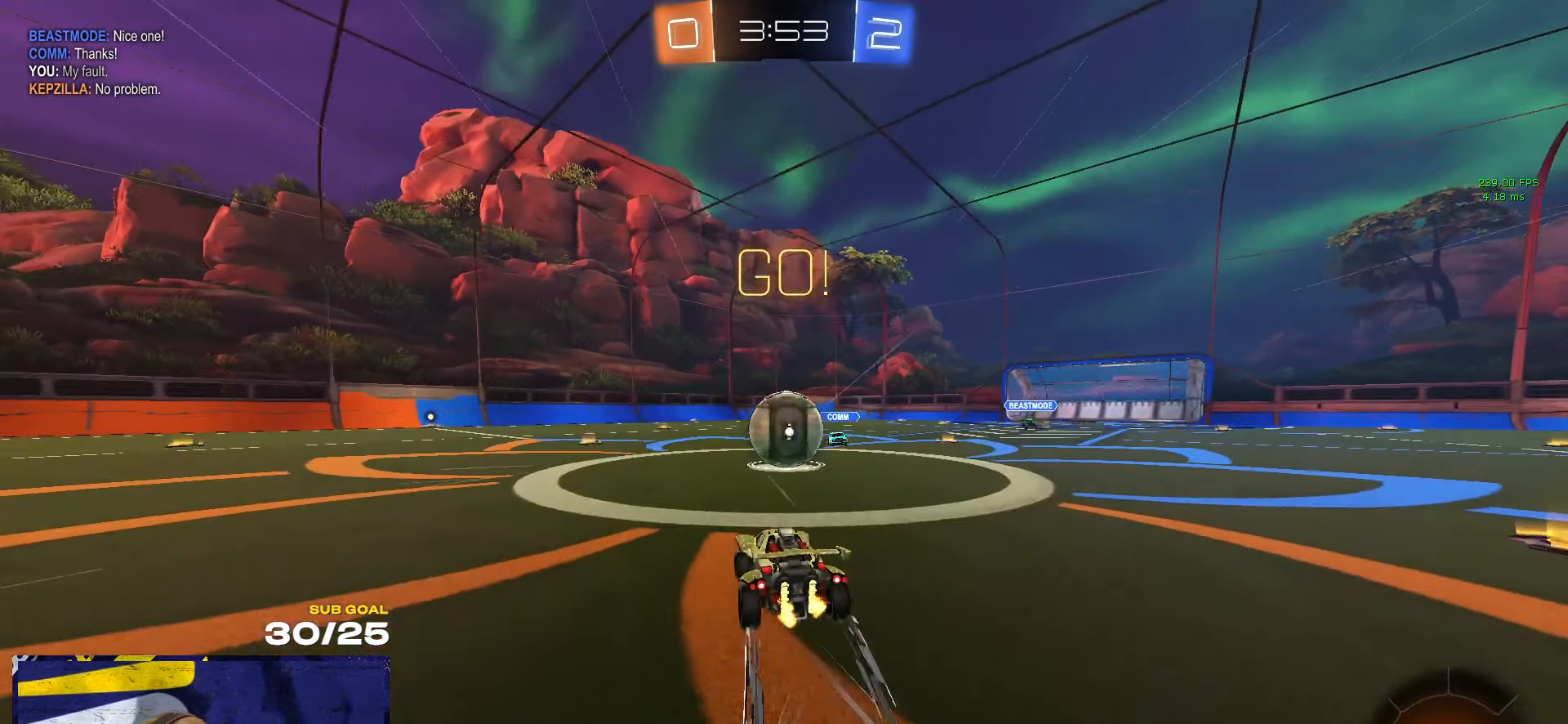
{"buttons": ["L3"], "left_stick": "right", "right_stick": "center", "events": [[67, "left_stick", "right"], [133, "A", "down"], [233, "A", "up"], [233, "L1", "down"], [250, "L3", "down"], [267, "A", "down"], [400, "A", "up"], [400, "L1", "up"]]}
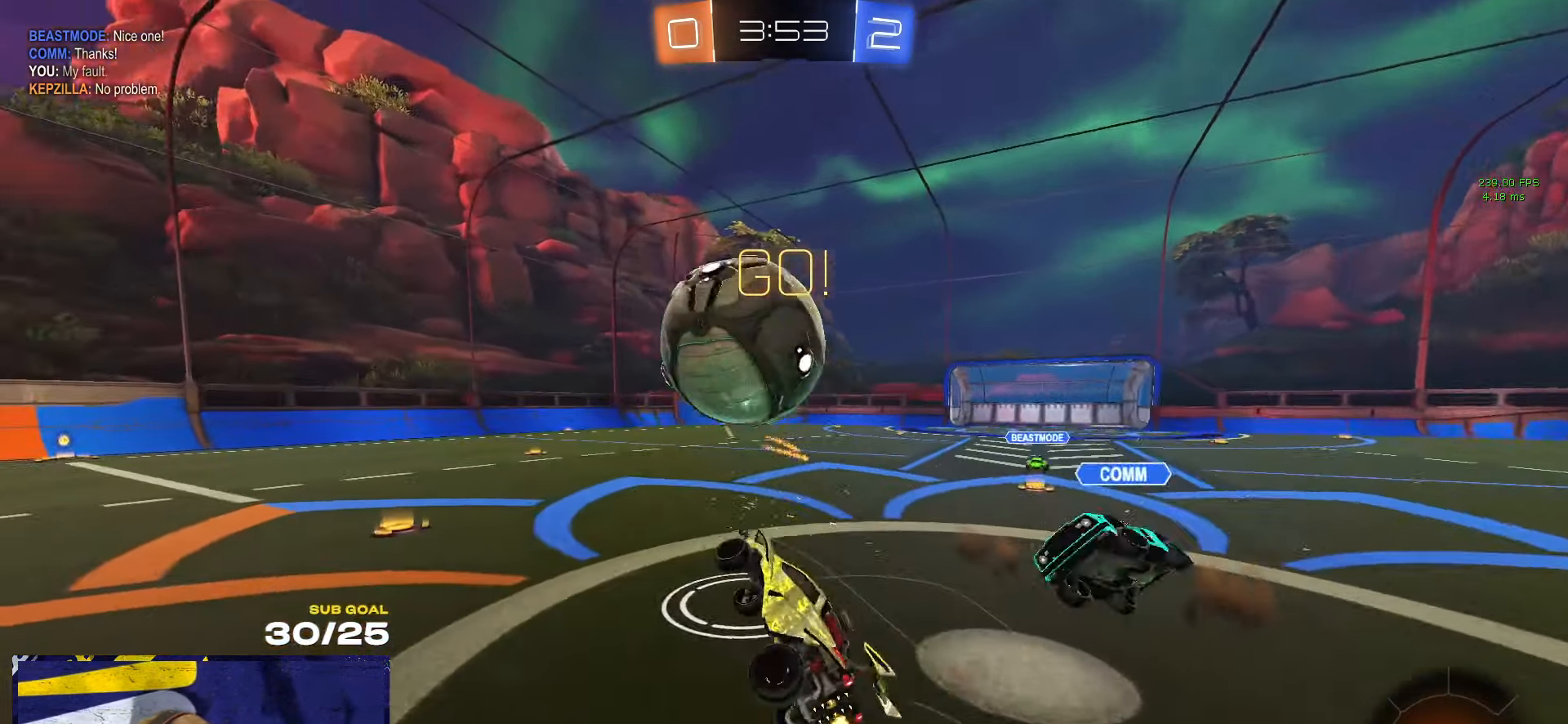
{"buttons": ["L3"], "left_stick": "up", "right_stick": "center", "events": [[150, "left_stick", "down"], [350, "left_stick", "up"]]}
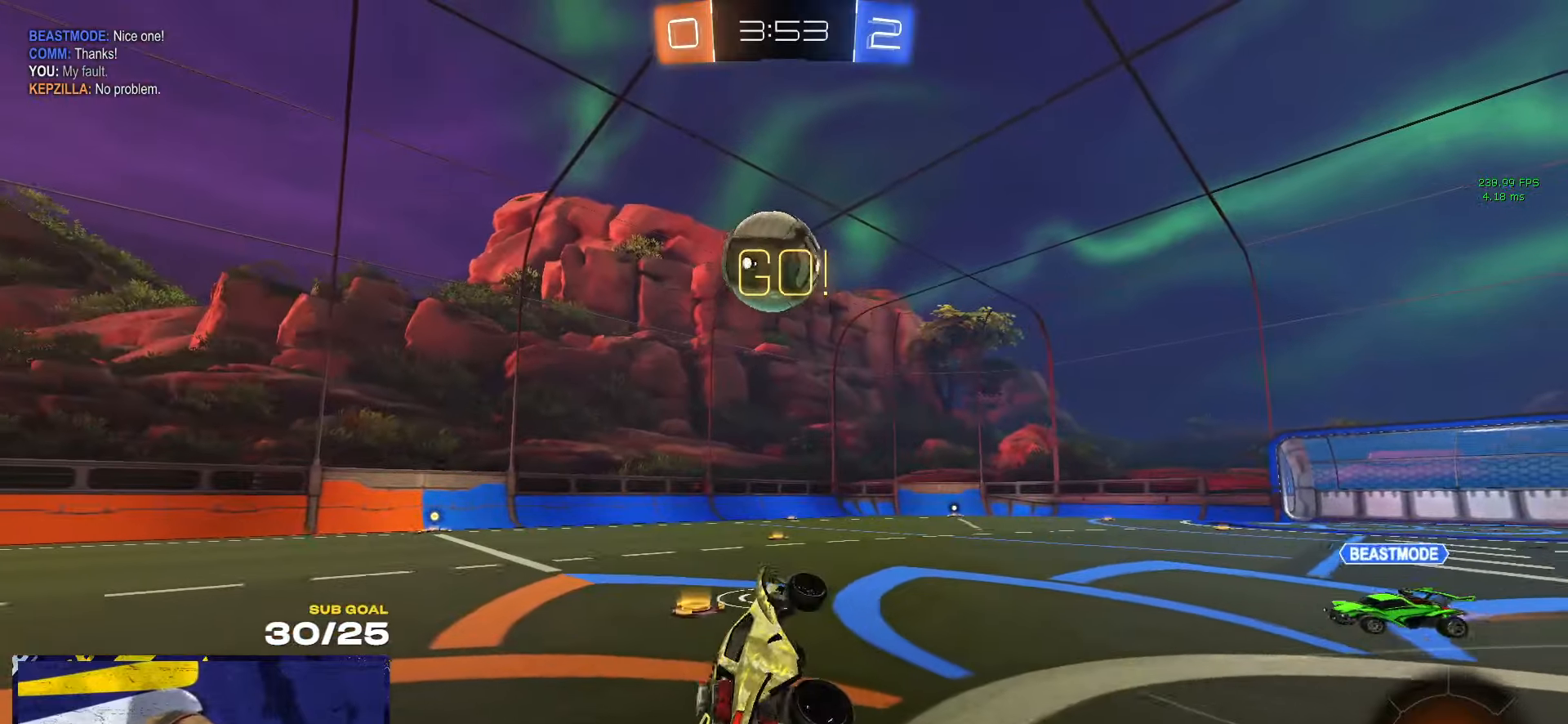
{"buttons": [], "left_stick": "up-right", "right_stick": "center", "events": [[17, "left_stick", "up-right"], [134, "L3", "up"]]}
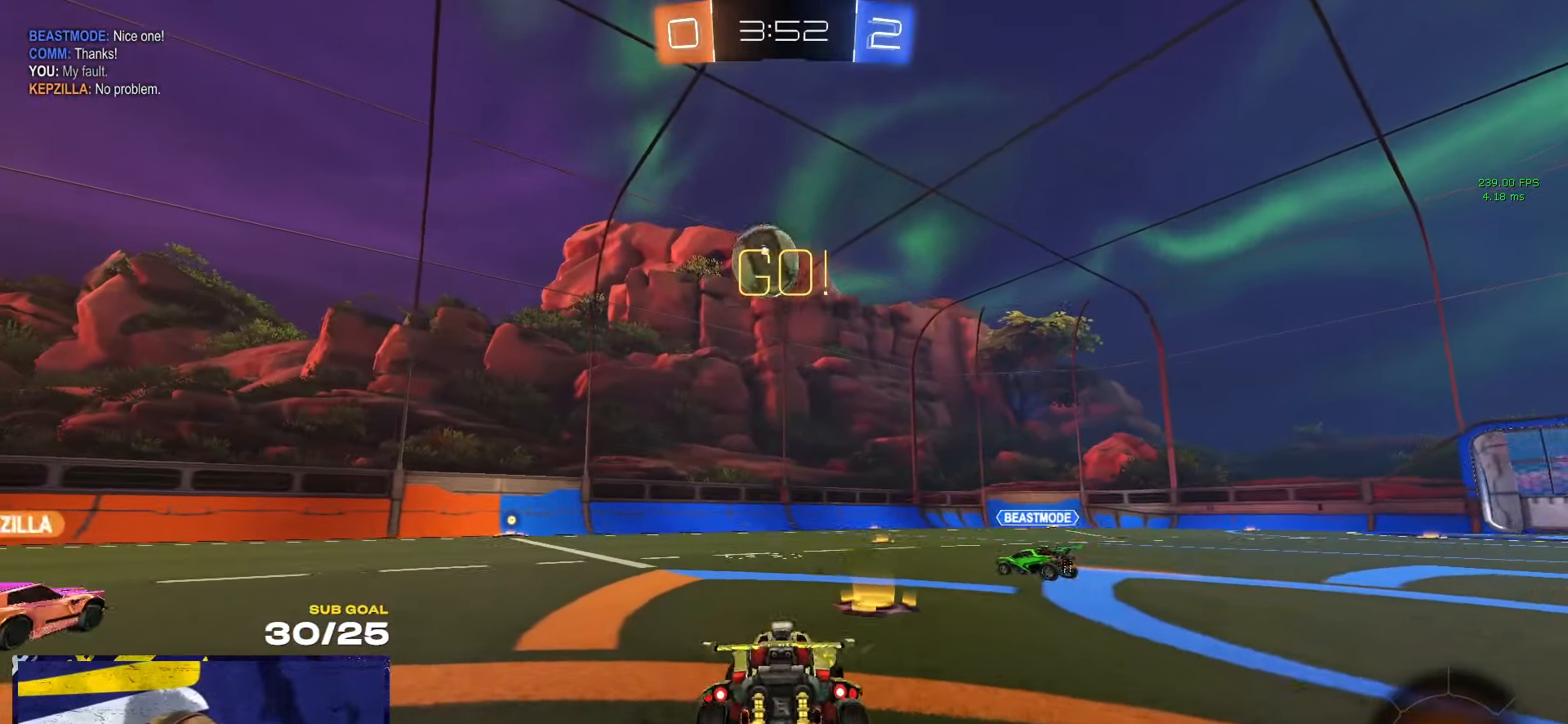
{"buttons": [], "left_stick": "left", "right_stick": "center", "events": [[67, "left_stick", "up-left"], [200, "X", "down"], [200, "left_stick", "left"], [284, "X", "up"]]}
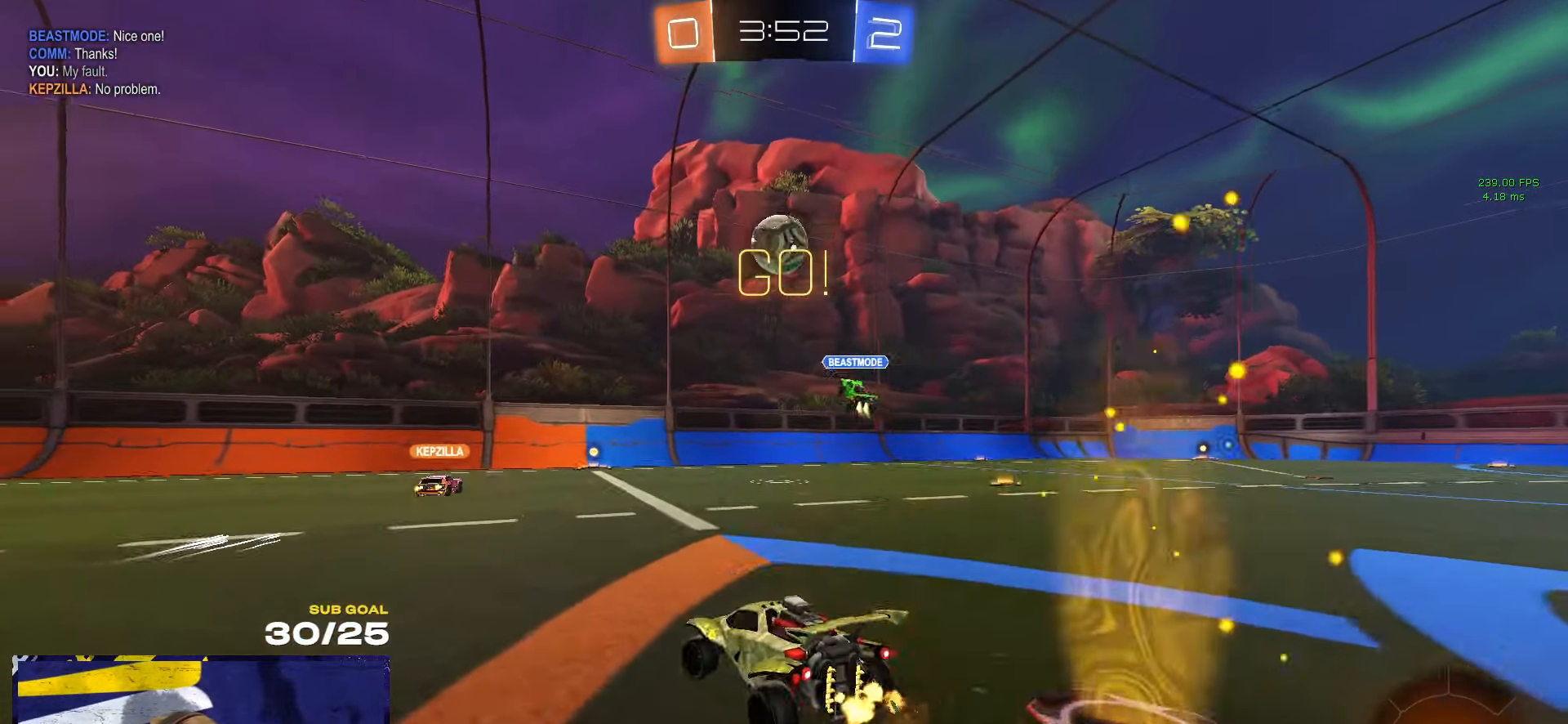
{"buttons": [], "left_stick": "center", "right_stick": "center", "events": [[300, "left_stick", "center"]]}
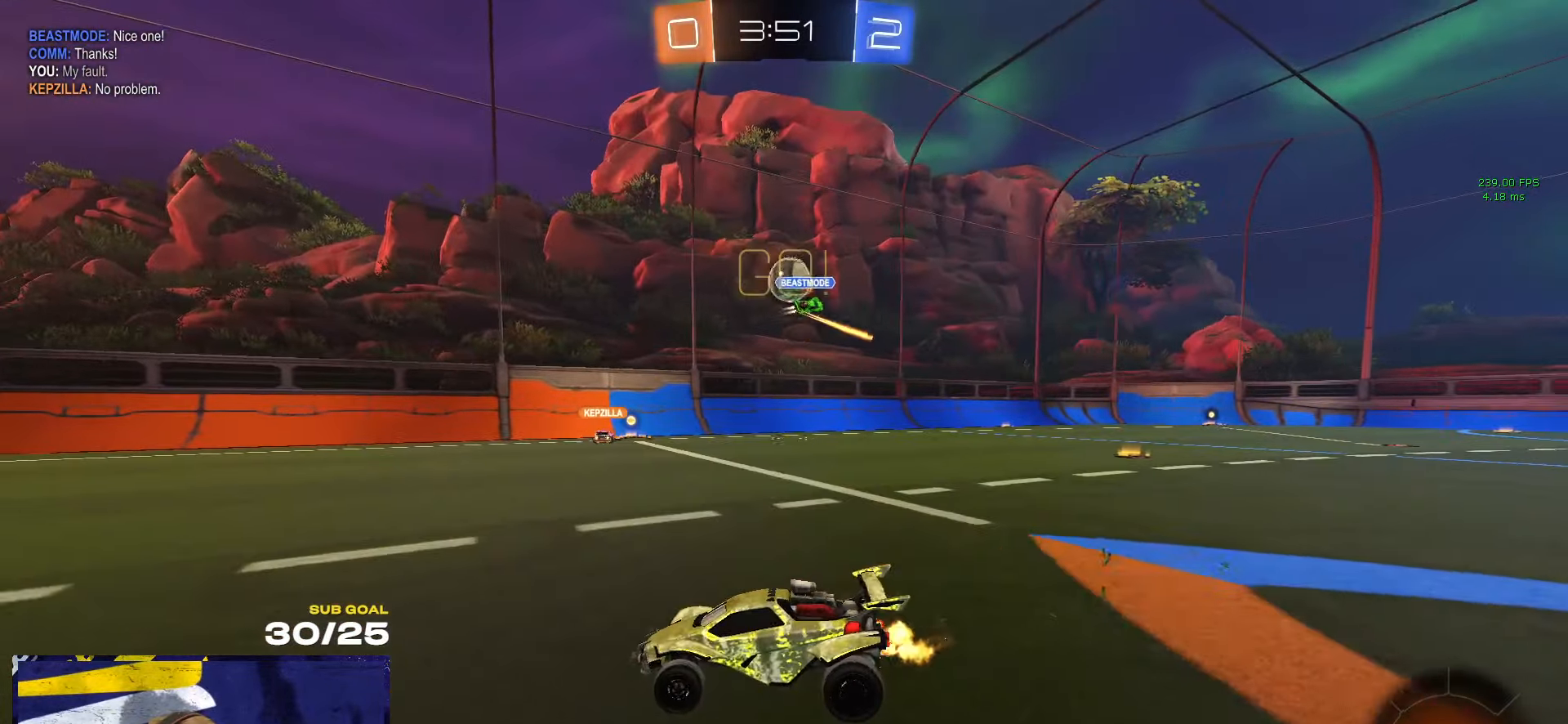
{"buttons": [], "left_stick": "right", "right_stick": "center", "events": [[417, "left_stick", "right"]]}
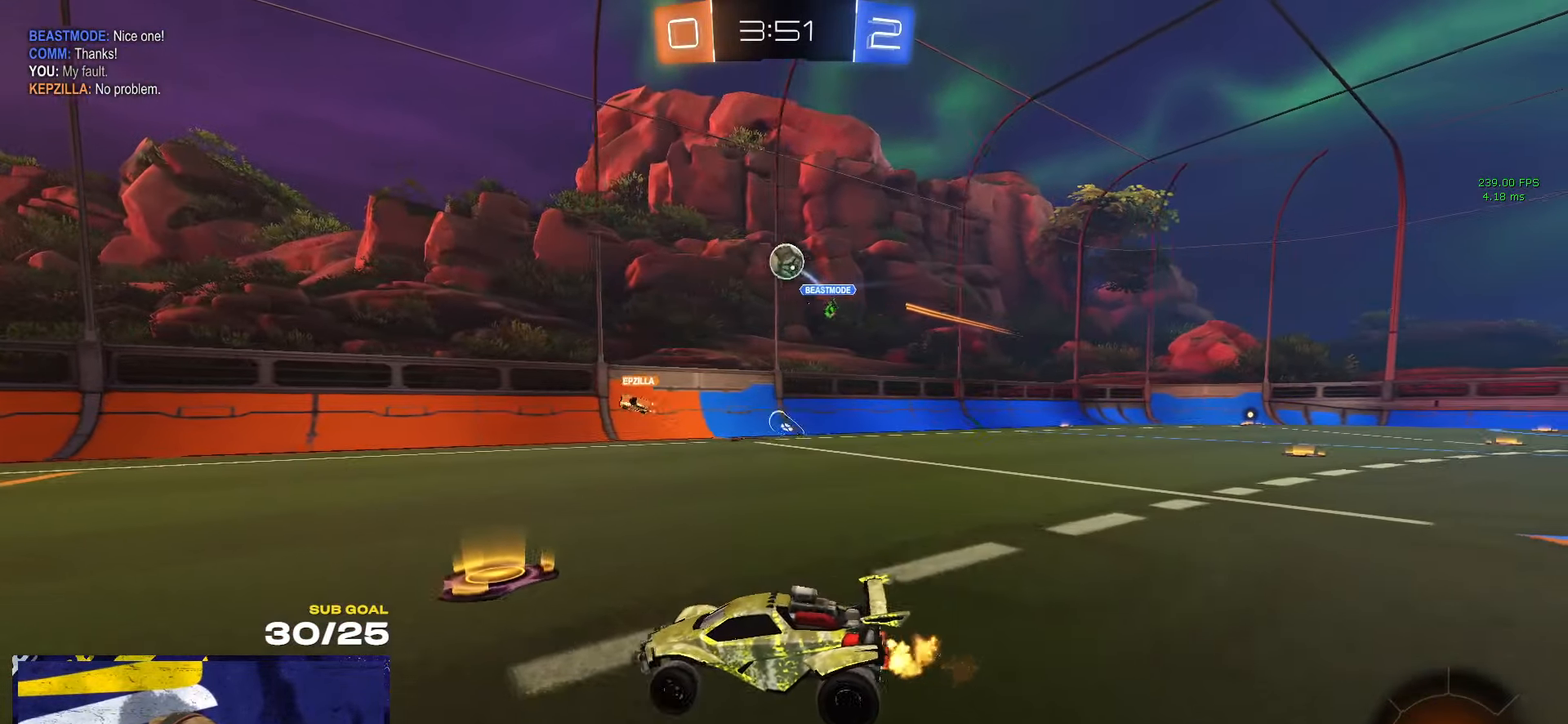
{"buttons": ["Y", "L1", "R1"], "left_stick": "down-left", "right_stick": "center", "events": [[84, "left_stick", "left"], [150, "R1", "down"], [217, "left_stick", "down-right"], [267, "A", "down"], [334, "L1", "down"], [334, "left_stick", "up-left"], [350, "A", "up"], [384, "A", "down"], [450, "A", "up"], [450, "left_stick", "down-left"], [500, "Y", "down"]]}
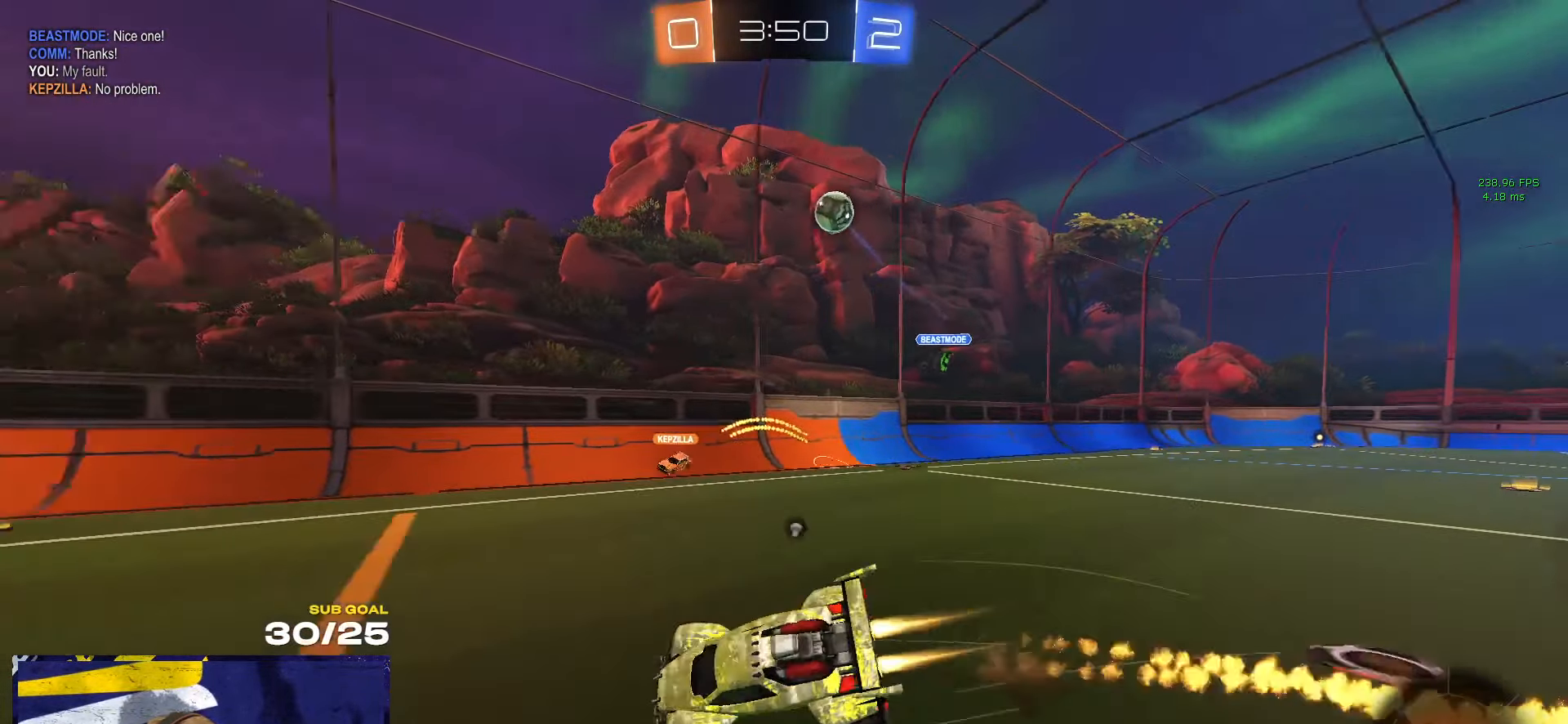
{"buttons": ["Y", "L1"], "left_stick": "down-left", "right_stick": "center", "events": [[84, "Y", "up"], [100, "left_stick", "left"], [200, "left_stick", "down-left"], [350, "R1", "up"], [500, "Y", "down"]]}
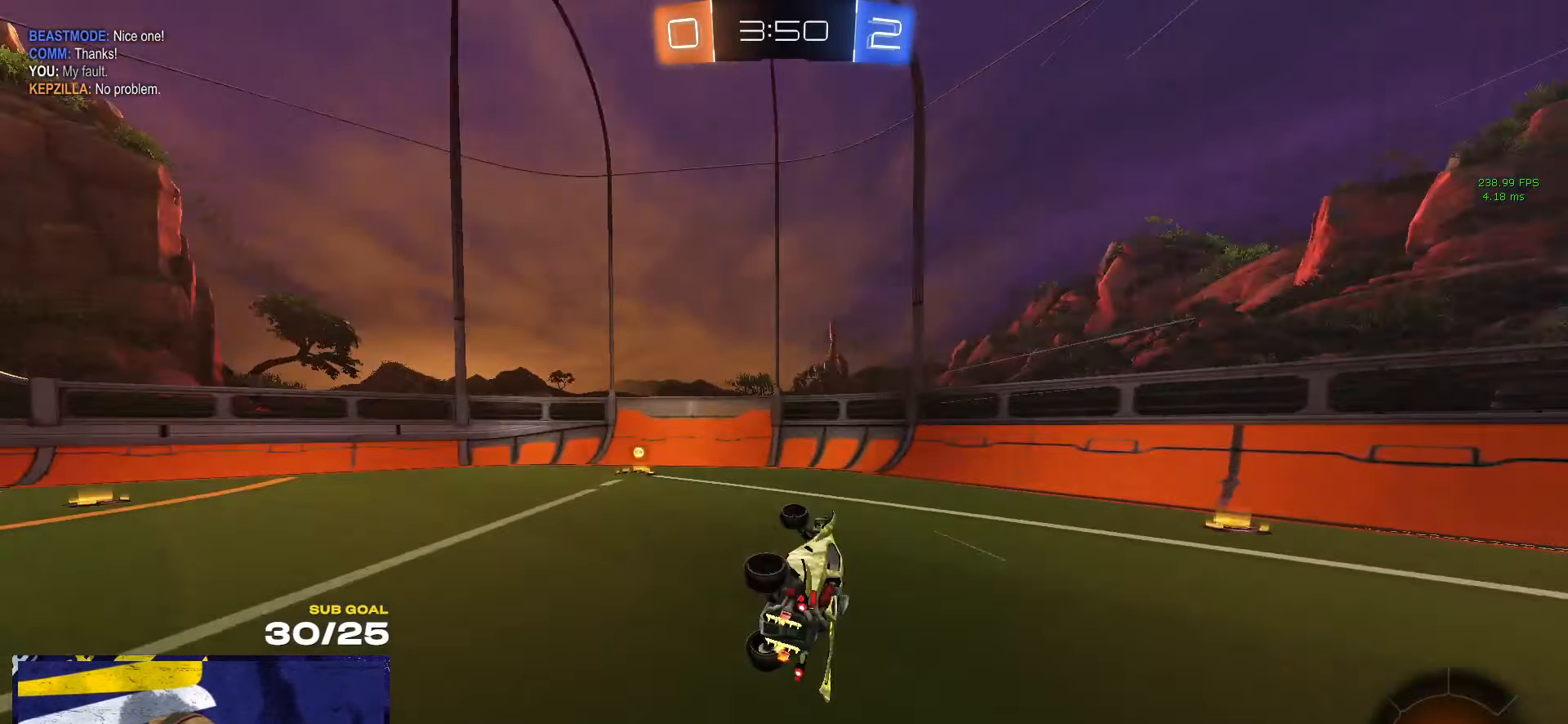
{"buttons": [], "left_stick": "left", "right_stick": "center", "events": [[67, "left_stick", "up-left"], [84, "Y", "up"], [150, "L1", "up"], [234, "left_stick", "left"], [284, "X", "down"], [450, "X", "up"]]}